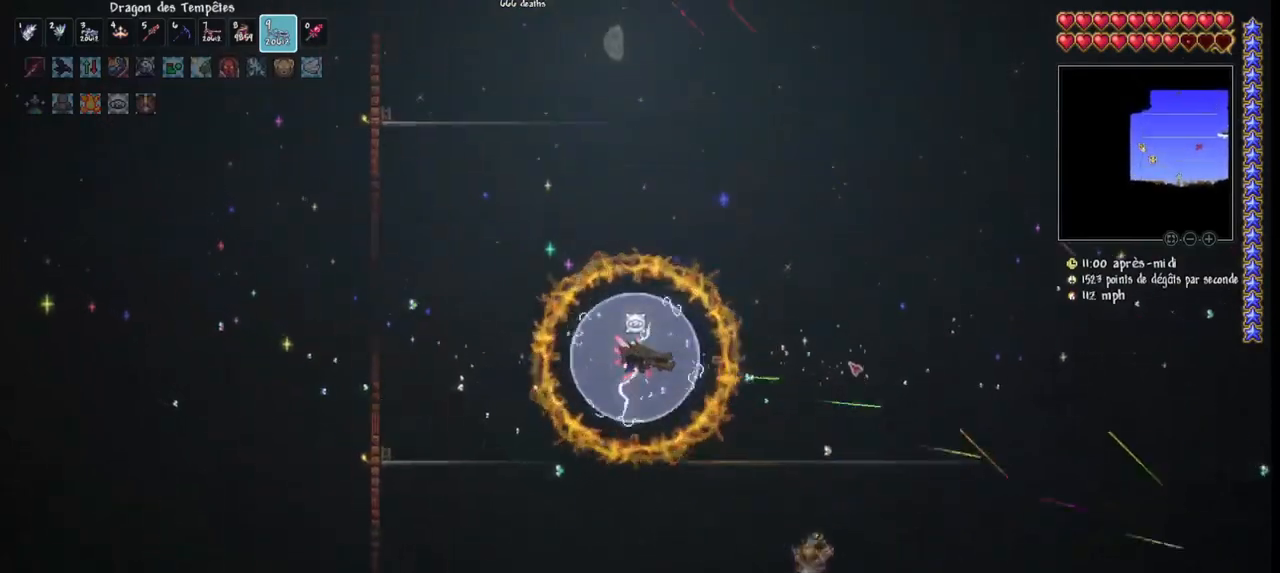
Gameplay with keyboard and mouse; each line is a JSON object with the keys and mouse buttons held at the frame after it. "events" lists presses ("down") and releases ("up") of "1", "2", "3", "4", "5", "a", "alt", "c", "caps_lock", "ctrl", "d", "e", "f", "g", "q", "r", "s", "shift", "space", "t", "tab", "v", "w", "x", "z", "mouse_left", "mouse_wheel" and "mouse_right" between this image and that frame as [ms after this image, input, new state], when the widget could be followed in between. "mouse_left", "mouse_wheel", "mouse_right" = the "left", "wheel", "right" buttons of the "mouse" list. No other keys are recorded. "wheel" means that the mouse wheel is clicked or scrolled. "mouse_move" is the direction in which the mouse moves at that frame (one of eight, or "still"), when it could be read.
{"keys": [], "mouse": ["left"], "mouse_move": "still", "events": []}
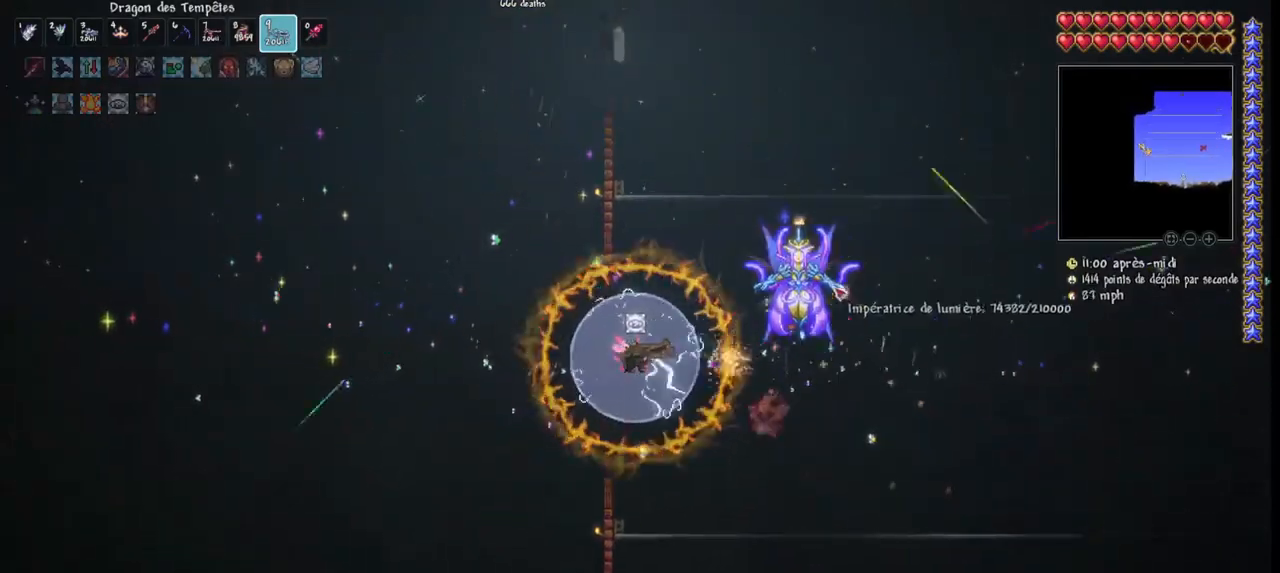
{"keys": ["d", "space"], "mouse": ["left"], "mouse_move": "left", "events": [[100, "d", "down"], [200, "d", "up"], [233, "d", "down"], [467, "space", "down"]]}
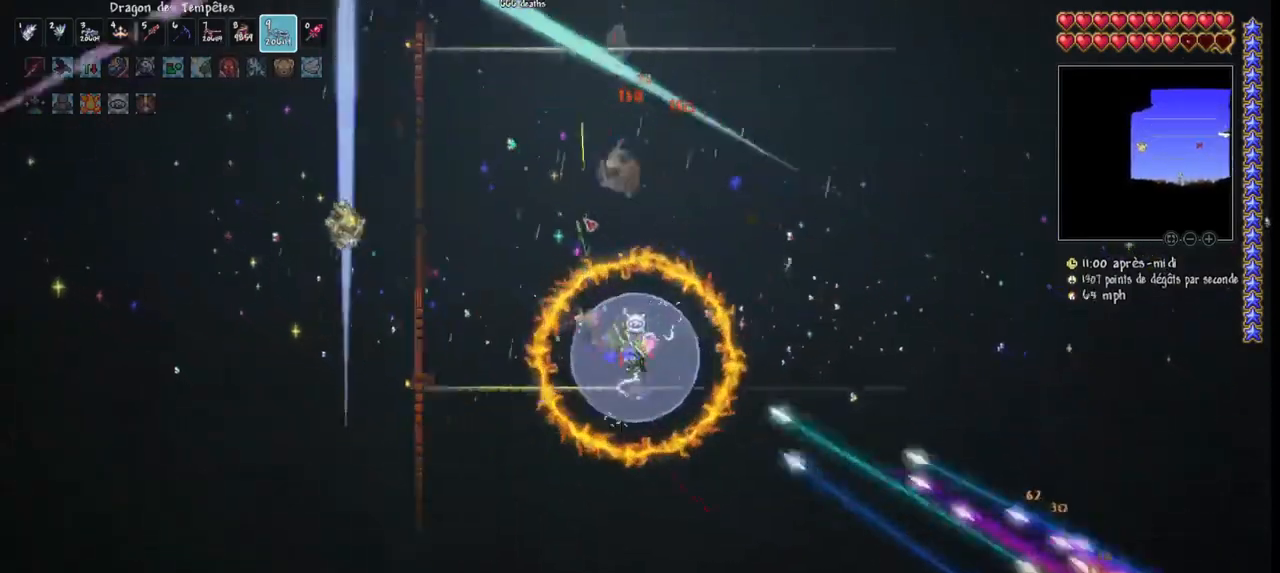
{"keys": ["d"], "mouse": ["left"], "mouse_move": "left", "events": [[500, "space", "up"]]}
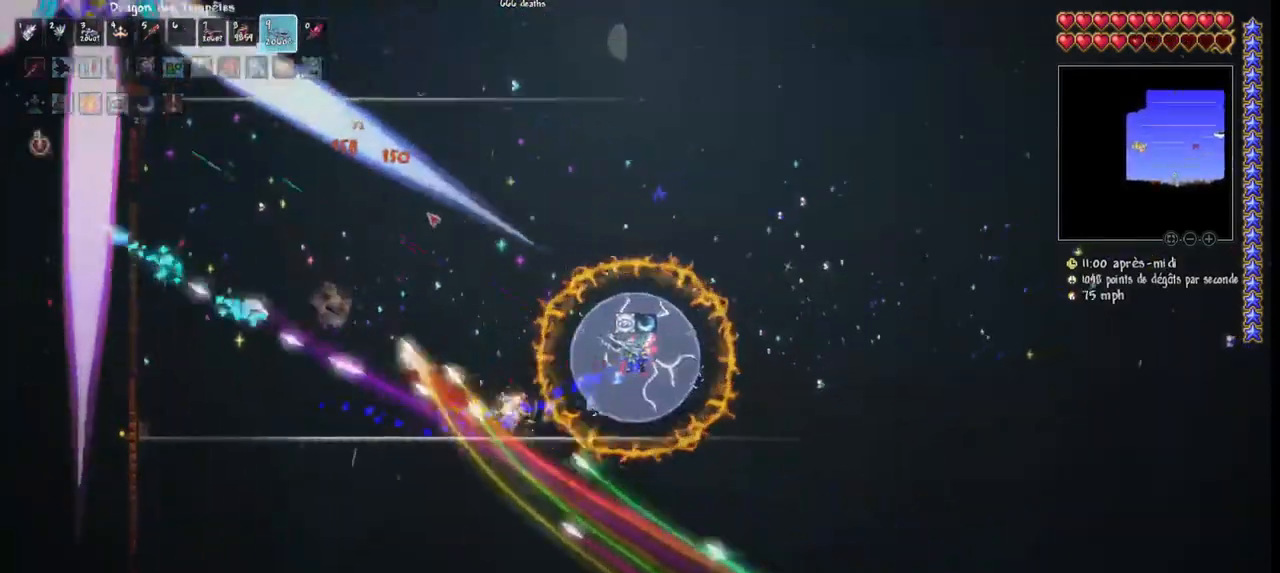
{"keys": ["q", "space"], "mouse": ["left"], "mouse_move": "left", "events": [[33, "d", "up"], [167, "q", "down"], [267, "space", "down"]]}
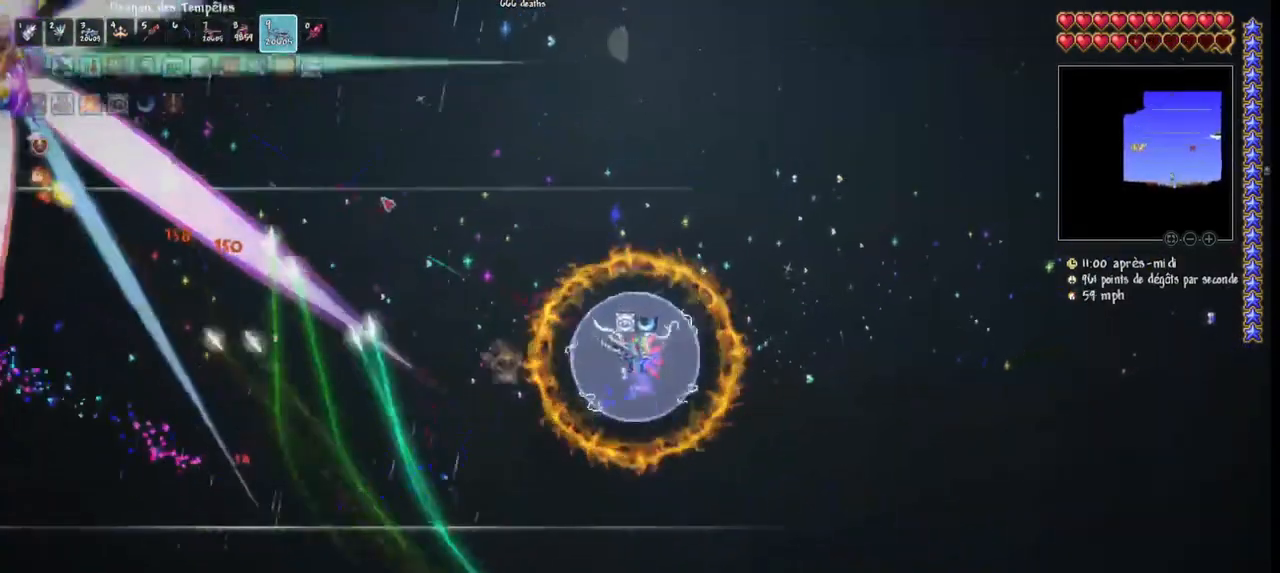
{"keys": ["space"], "mouse": ["left"], "mouse_move": "down-left", "events": [[67, "q", "up"], [67, "space", "up"], [333, "space", "down"]]}
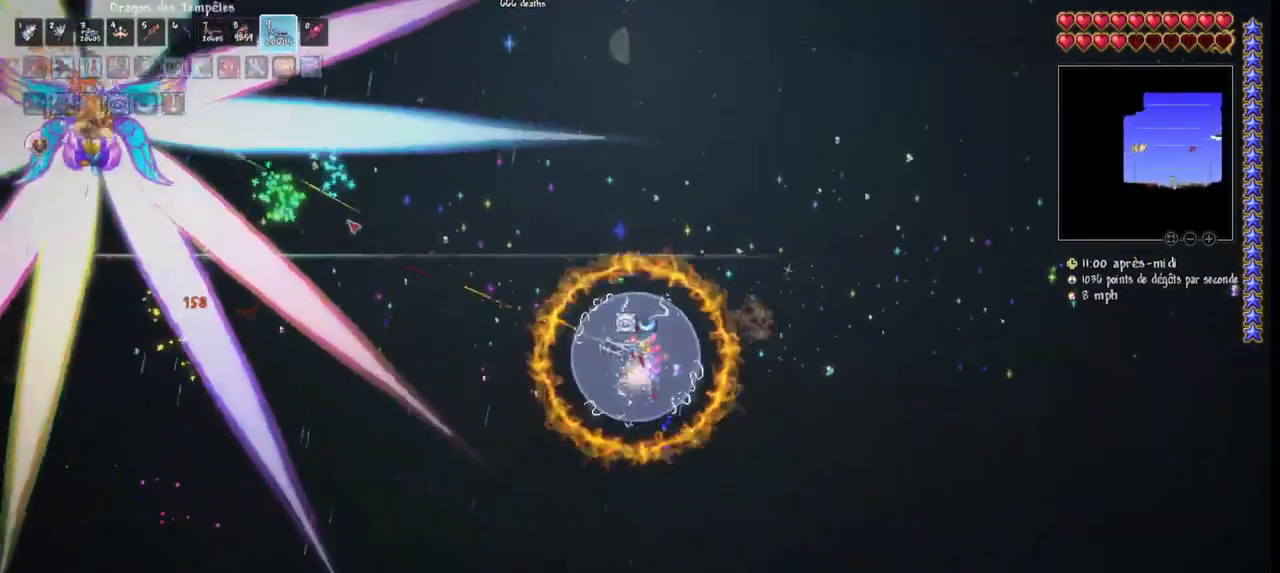
{"keys": [], "mouse": ["left"], "mouse_move": "right", "events": [[33, "space", "up"], [300, "q", "down"], [300, "space", "down"], [433, "q", "up"], [500, "space", "up"]]}
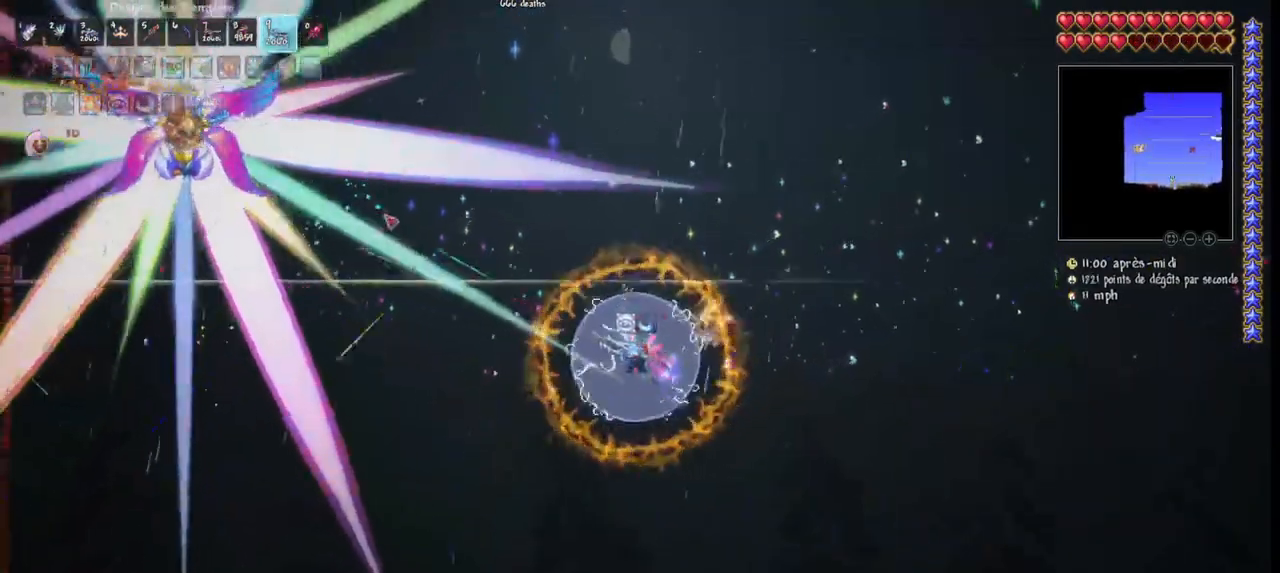
{"keys": ["space"], "mouse": ["left"], "mouse_move": "up-right", "events": [[400, "space", "down"]]}
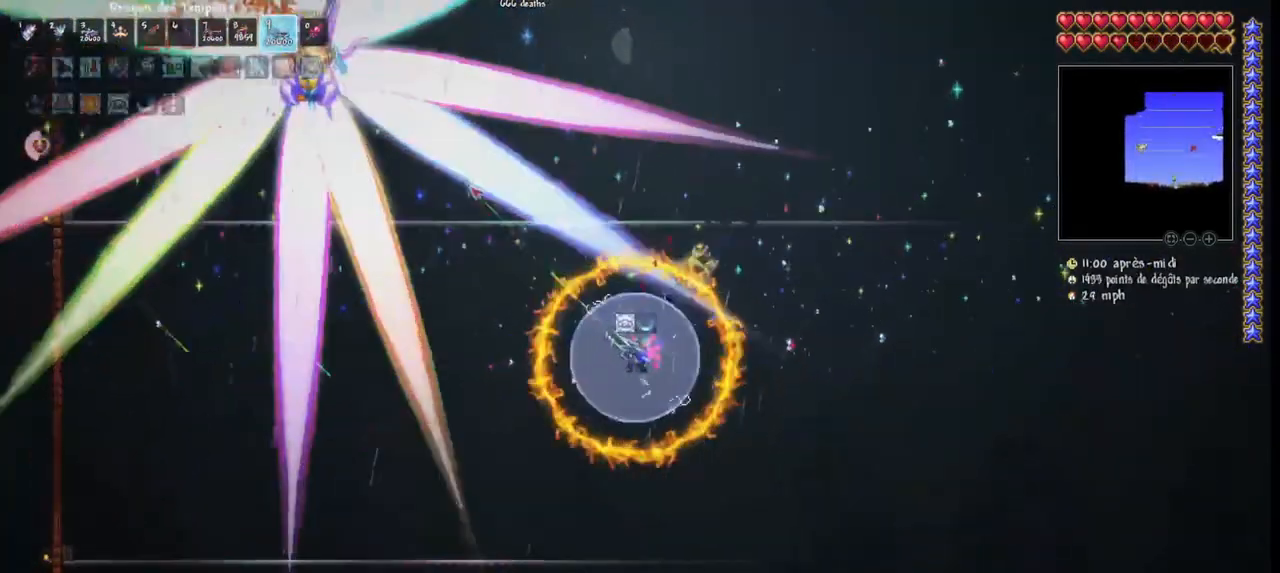
{"keys": ["q"], "mouse": ["left"], "mouse_move": "still", "events": [[200, "space", "up"], [433, "q", "down"]]}
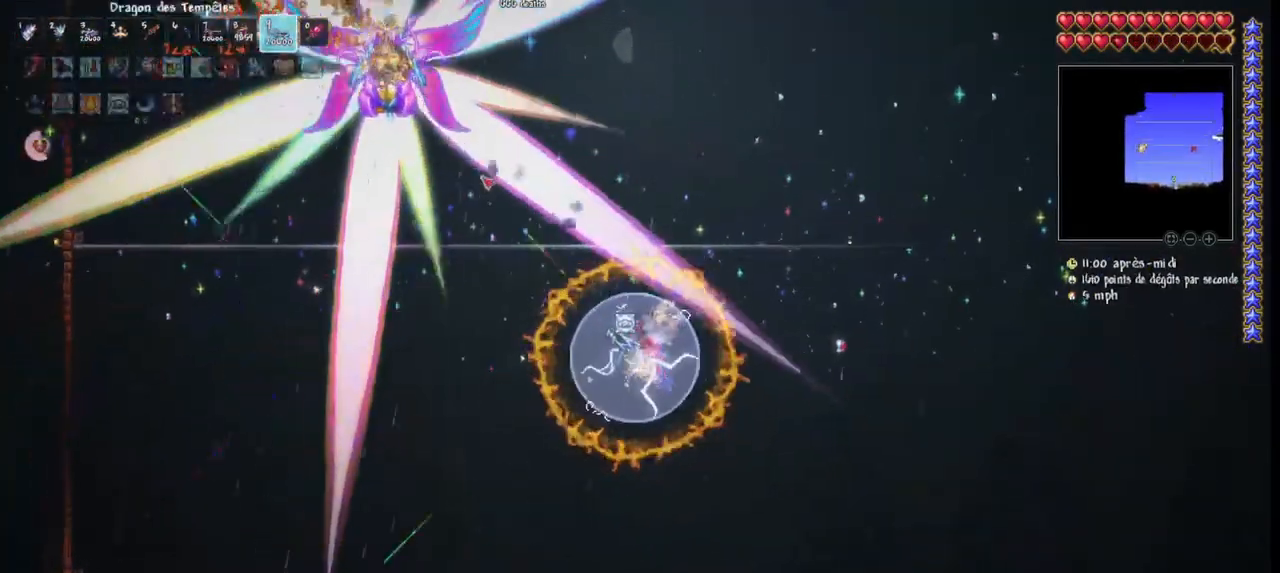
{"keys": ["space"], "mouse": ["left"], "mouse_move": "right", "events": [[33, "space", "down"], [67, "q", "up"], [267, "space", "up"], [433, "space", "down"]]}
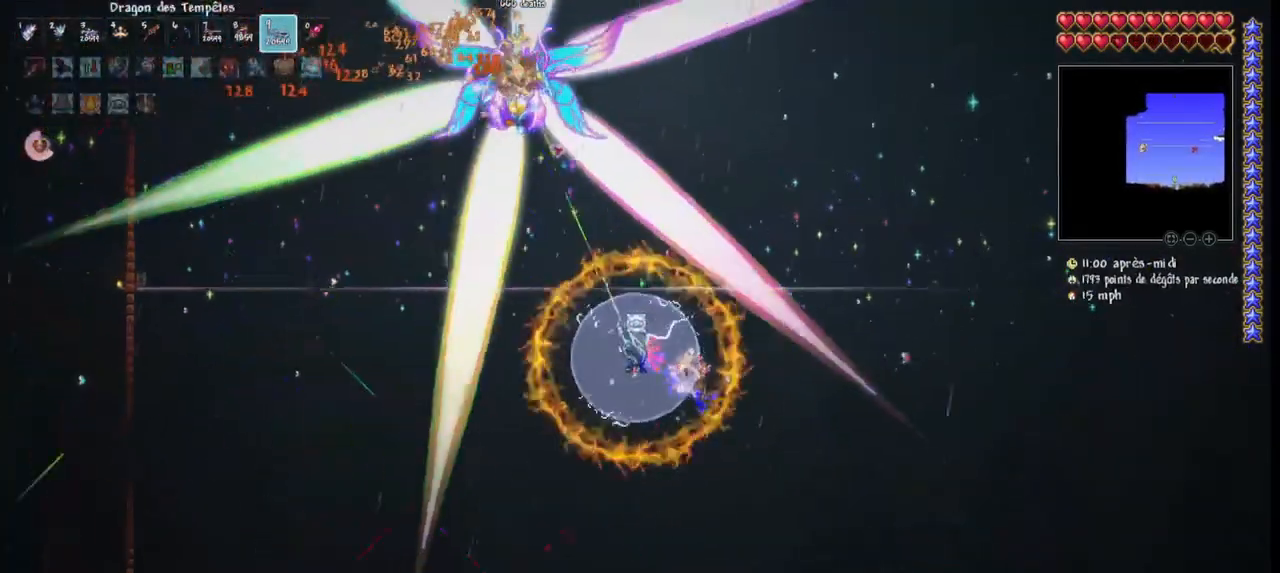
{"keys": [], "mouse": ["left"], "mouse_move": "still", "events": [[333, "space", "up"]]}
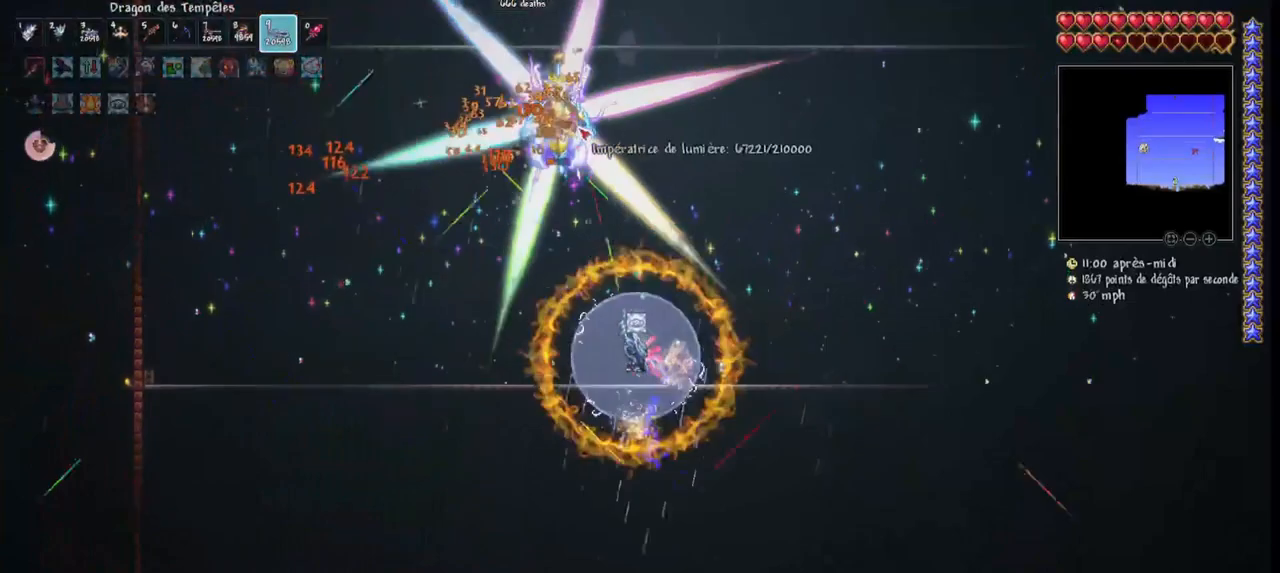
{"keys": ["d"], "mouse": ["left"], "mouse_move": "still", "events": [[67, "space", "down"], [300, "space", "up"], [433, "d", "down"]]}
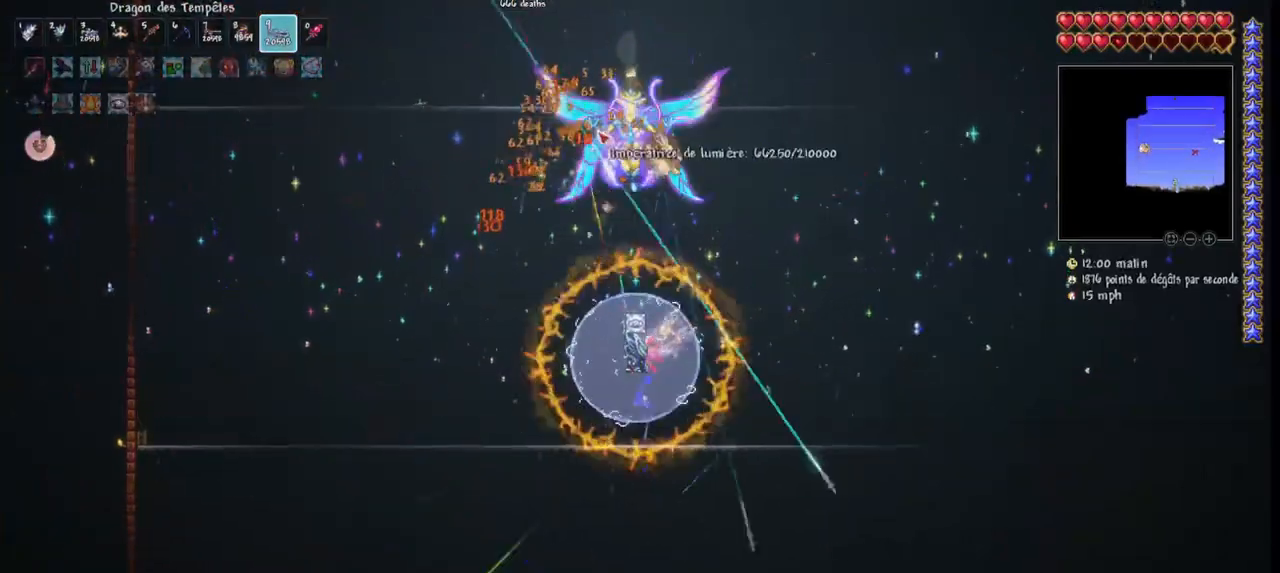
{"keys": ["d", "space"], "mouse": ["left"], "mouse_move": "left", "events": [[33, "d", "up"], [133, "d", "down"], [267, "d", "up"], [300, "d", "down"], [367, "space", "down"]]}
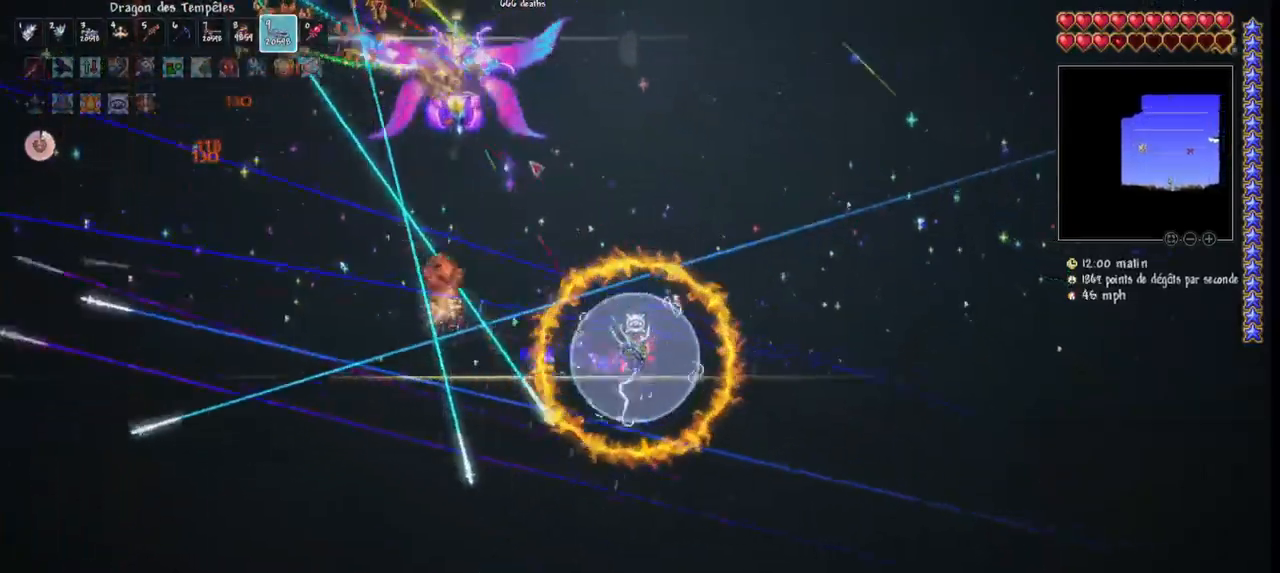
{"keys": ["d", "space"], "mouse": ["left"], "mouse_move": "still", "events": []}
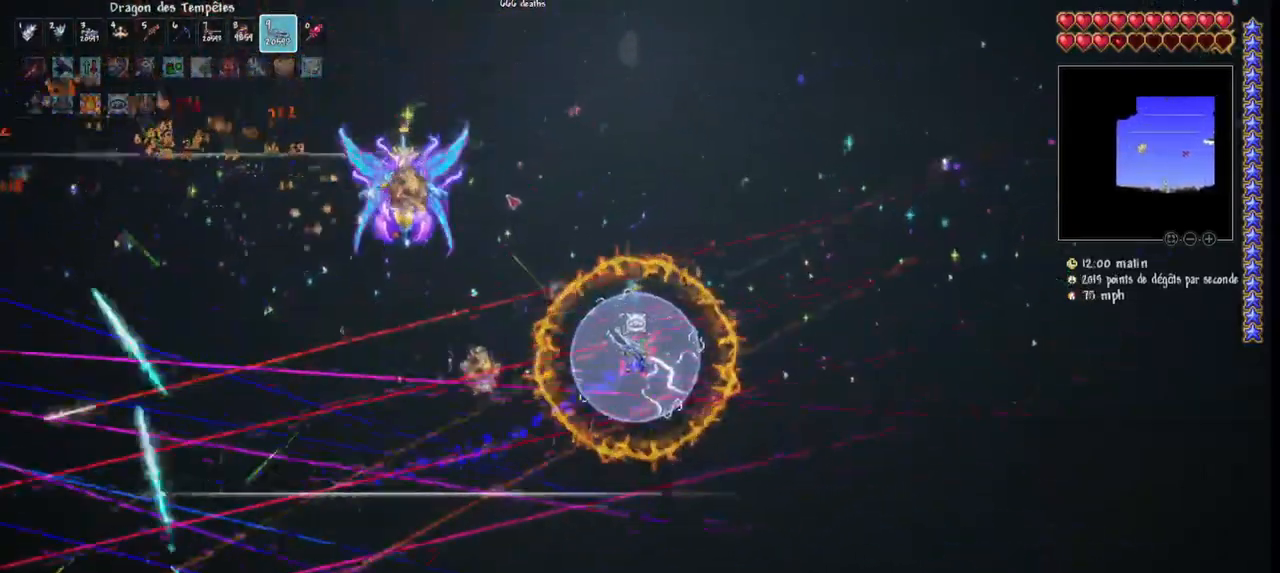
{"keys": ["d", "space"], "mouse": ["left"], "mouse_move": "down-left", "events": [[67, "space", "up"], [333, "space", "down"]]}
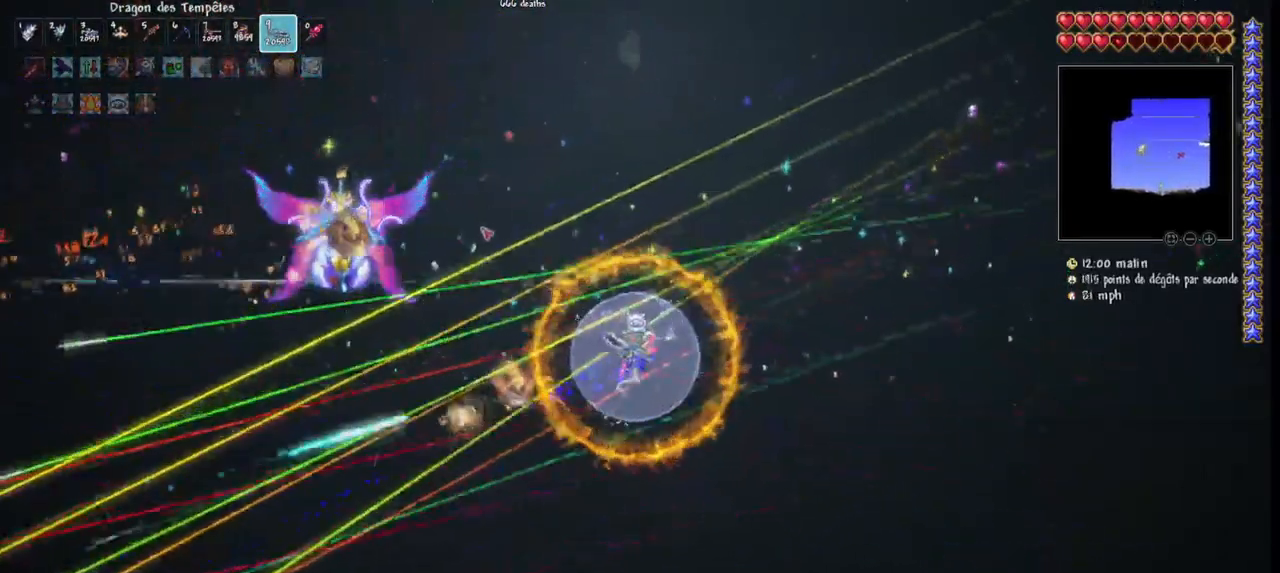
{"keys": ["d", "space"], "mouse": ["left"], "mouse_move": "still", "events": []}
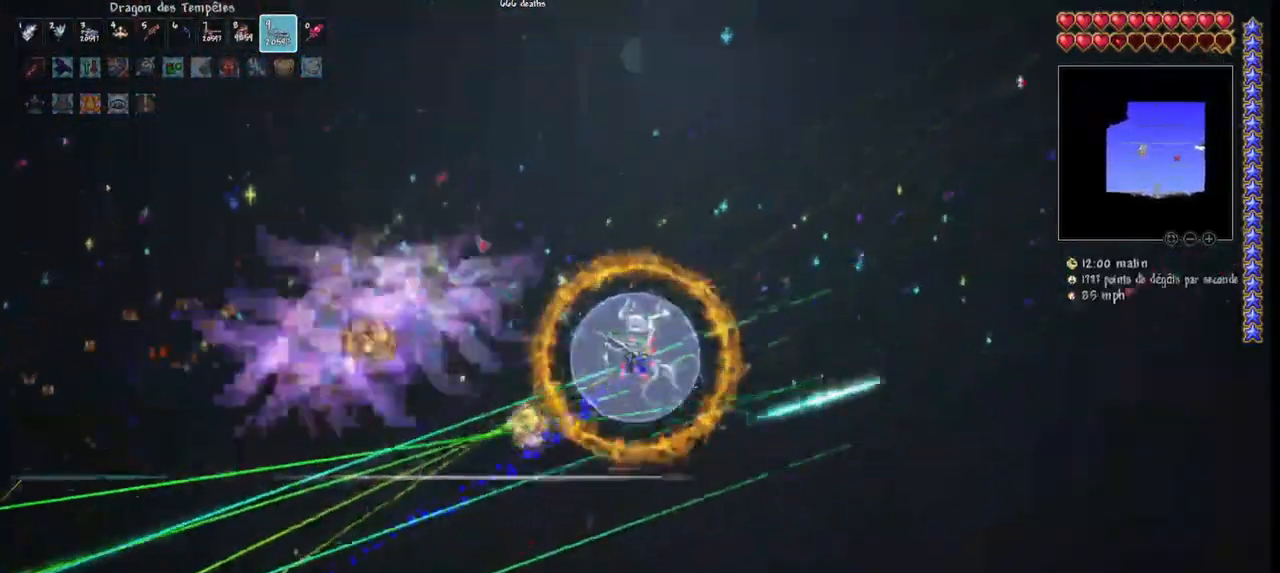
{"keys": ["space"], "mouse": ["left"], "mouse_move": "right", "events": [[433, "q", "down"], [500, "d", "up"], [500, "q", "up"]]}
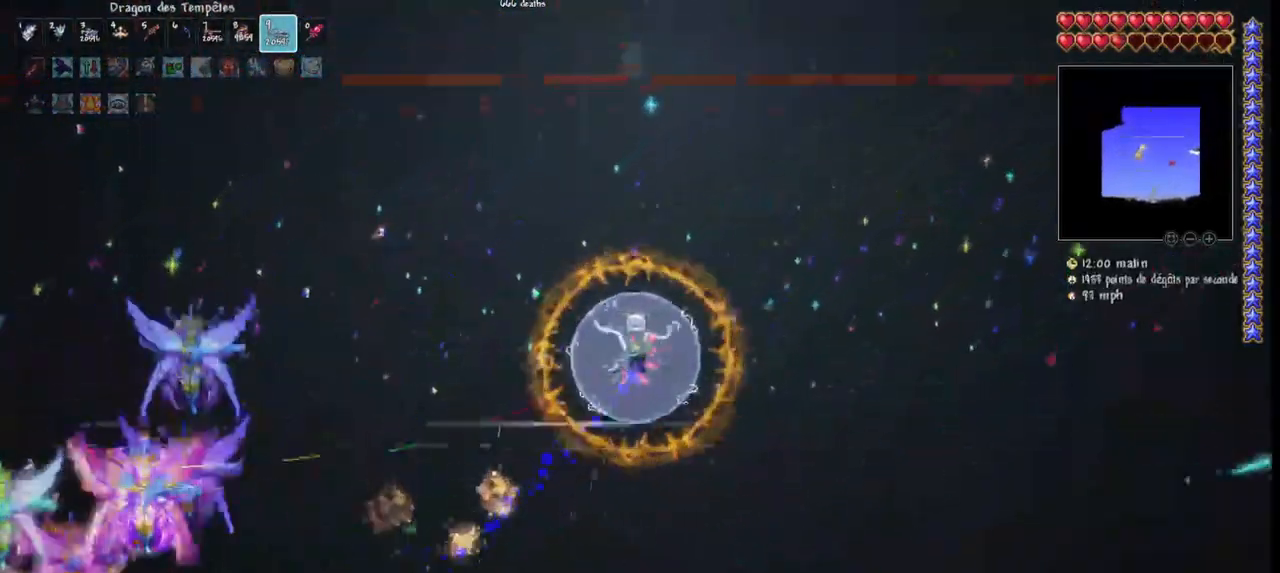
{"keys": ["q"], "mouse": ["left"], "mouse_move": "right", "events": [[67, "space", "up"], [100, "q", "down"], [200, "q", "up"], [300, "q", "down"]]}
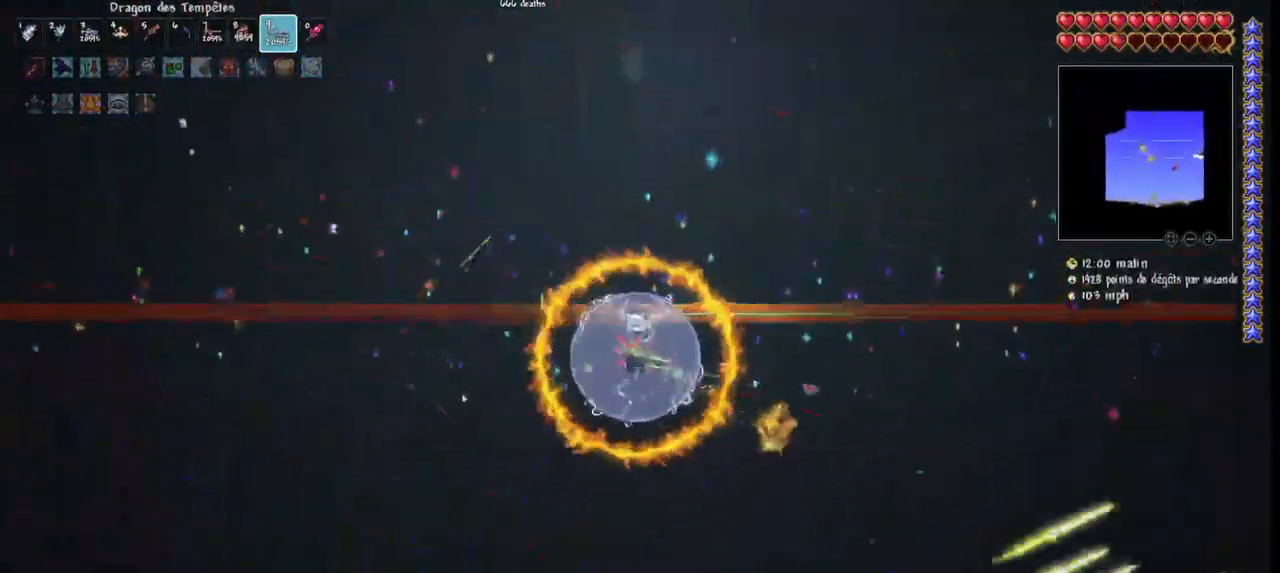
{"keys": ["q"], "mouse": ["left"], "mouse_move": "up", "events": [[67, "r", "down"], [167, "r", "up"], [300, "r", "down"], [433, "r", "up"]]}
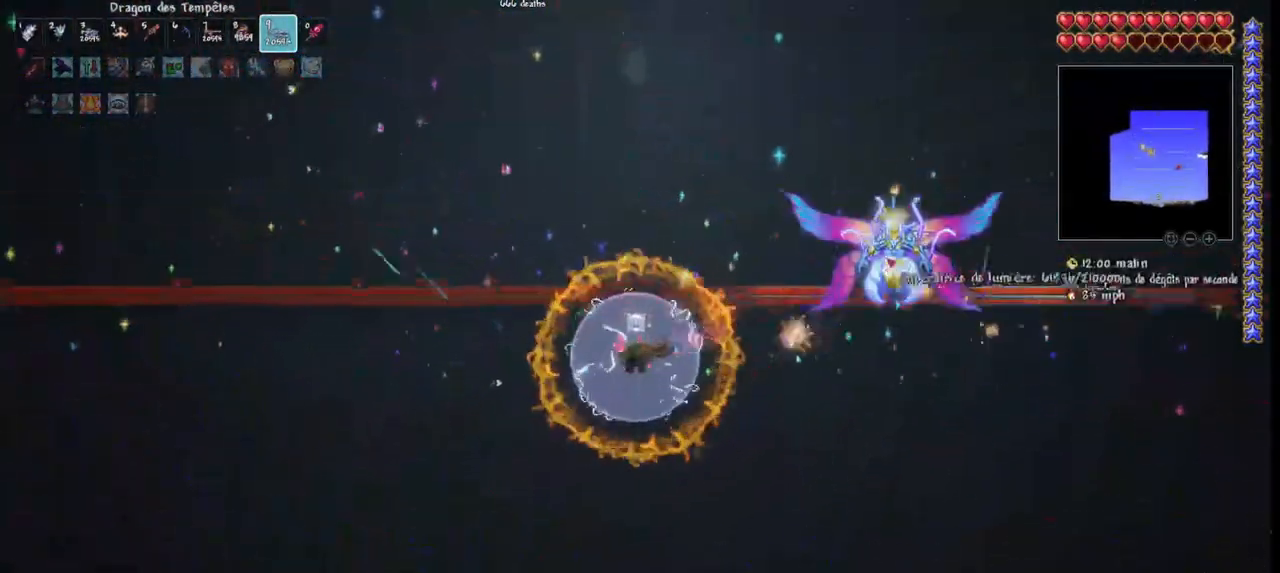
{"keys": [], "mouse": ["left"], "events": [[167, "q", "up"], [233, "d", "down"], [333, "d", "up"], [367, "d", "down"], [467, "d", "up"]]}
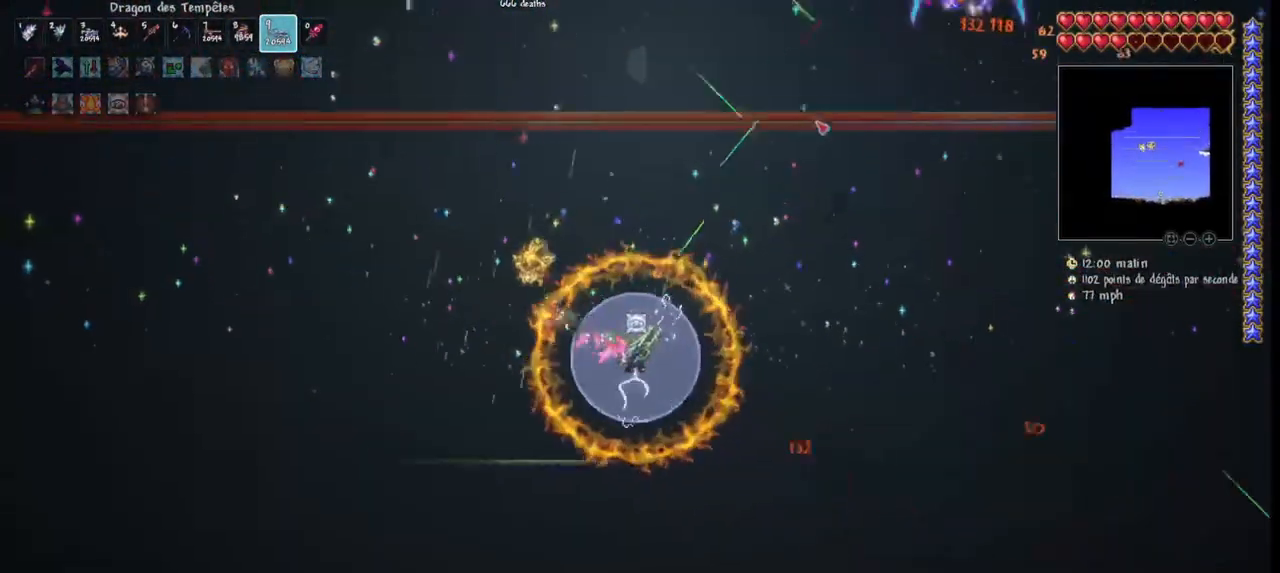
{"keys": ["d", "space"], "mouse": ["left"], "events": [[67, "d", "down"], [200, "d", "up"], [233, "d", "down"], [333, "space", "down"]]}
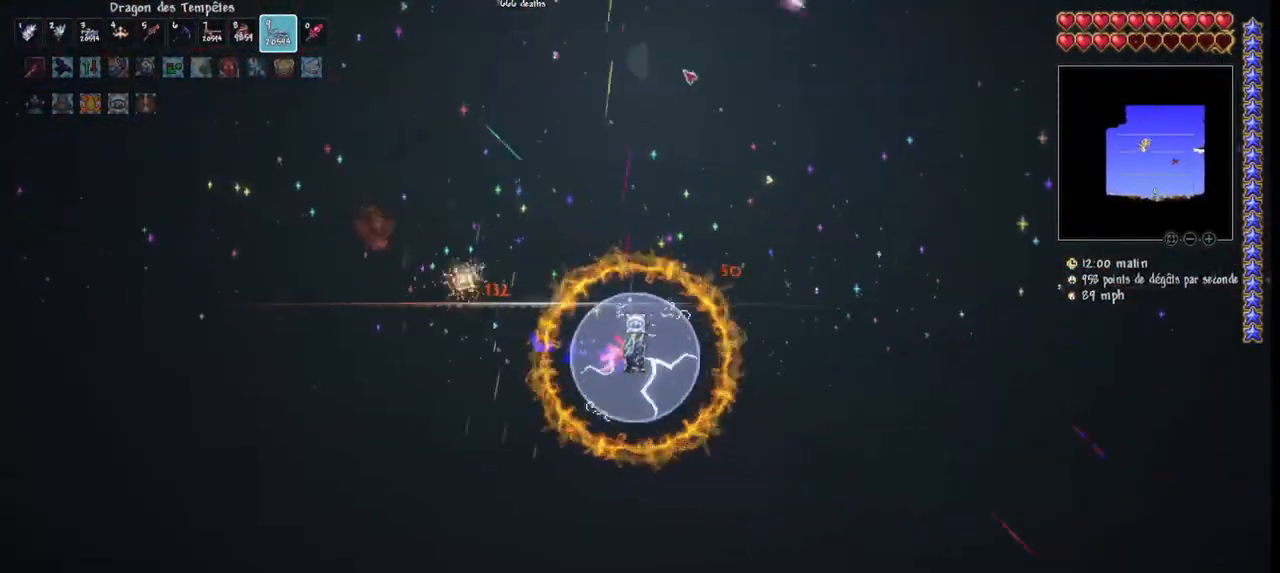
{"keys": [], "mouse": ["left"], "mouse_move": "still", "events": [[267, "q", "down"], [367, "d", "up"], [400, "q", "up"], [433, "space", "up"]]}
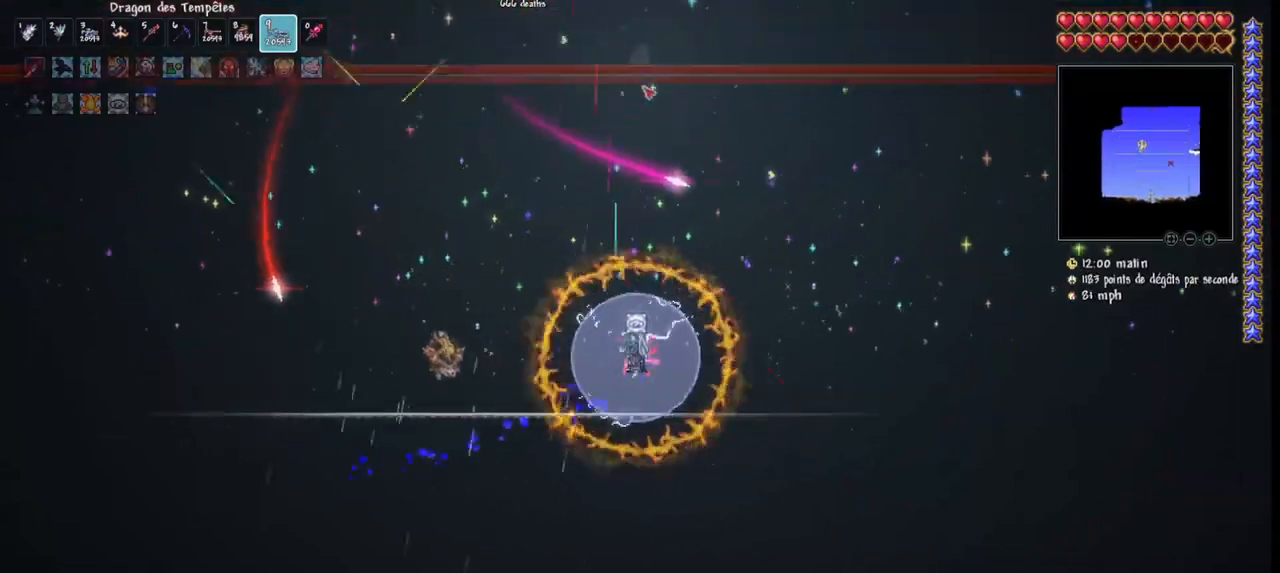
{"keys": [], "mouse": ["left"], "mouse_move": "still", "events": [[100, "q", "down"], [233, "q", "up"]]}
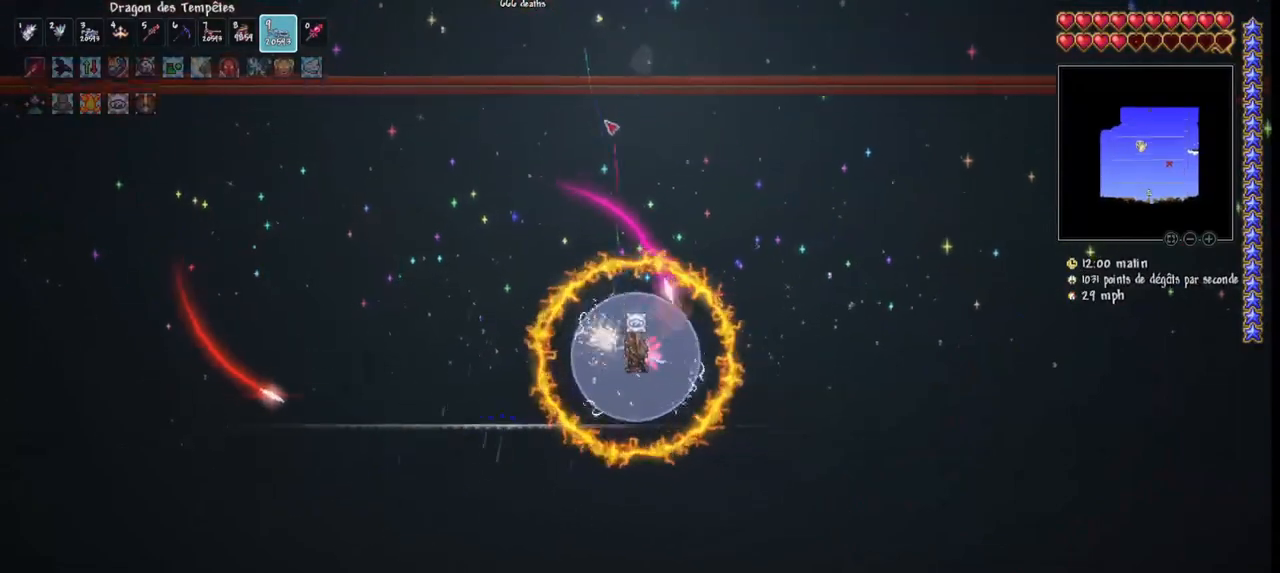
{"keys": [], "mouse": ["left"], "mouse_move": "still", "events": [[400, "q", "down"], [467, "q", "up"]]}
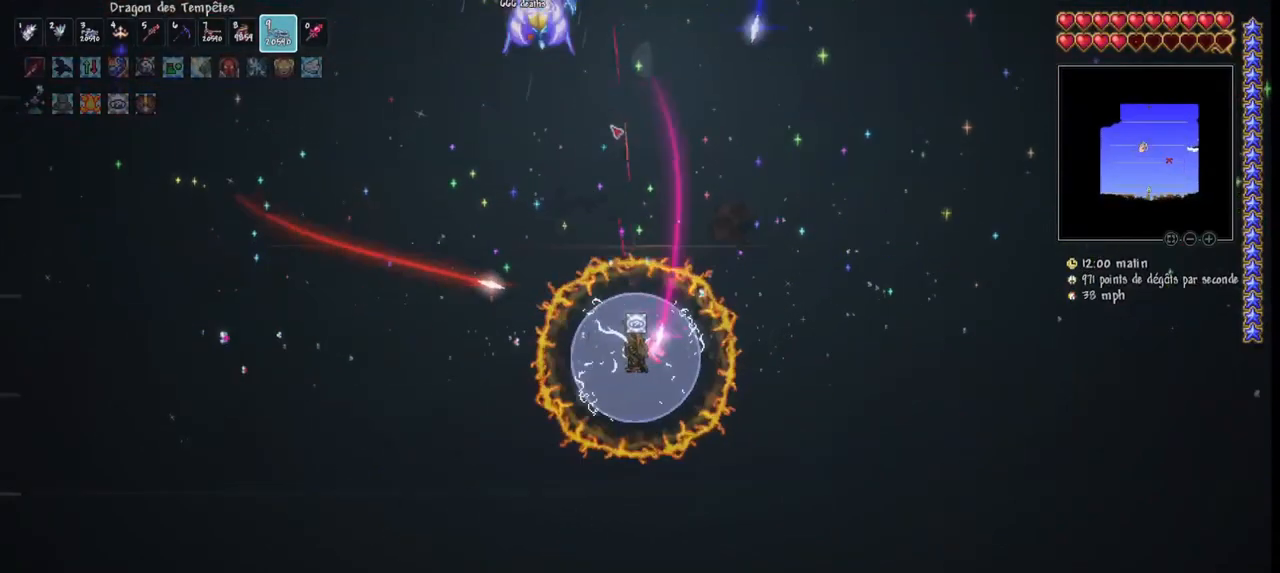
{"keys": ["q", "space"], "mouse": ["left"], "mouse_move": "down-right", "events": [[67, "q", "down"], [367, "space", "down"]]}
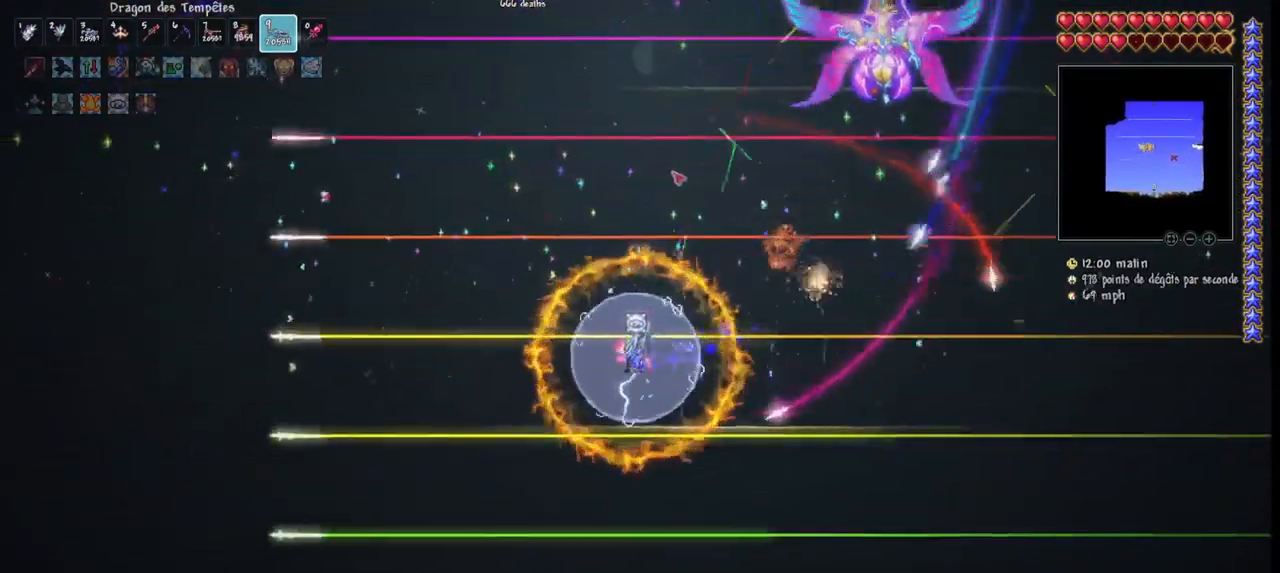
{"keys": ["q", "space"], "mouse": ["left"], "mouse_move": "still", "events": [[200, "space", "up"], [333, "space", "down"]]}
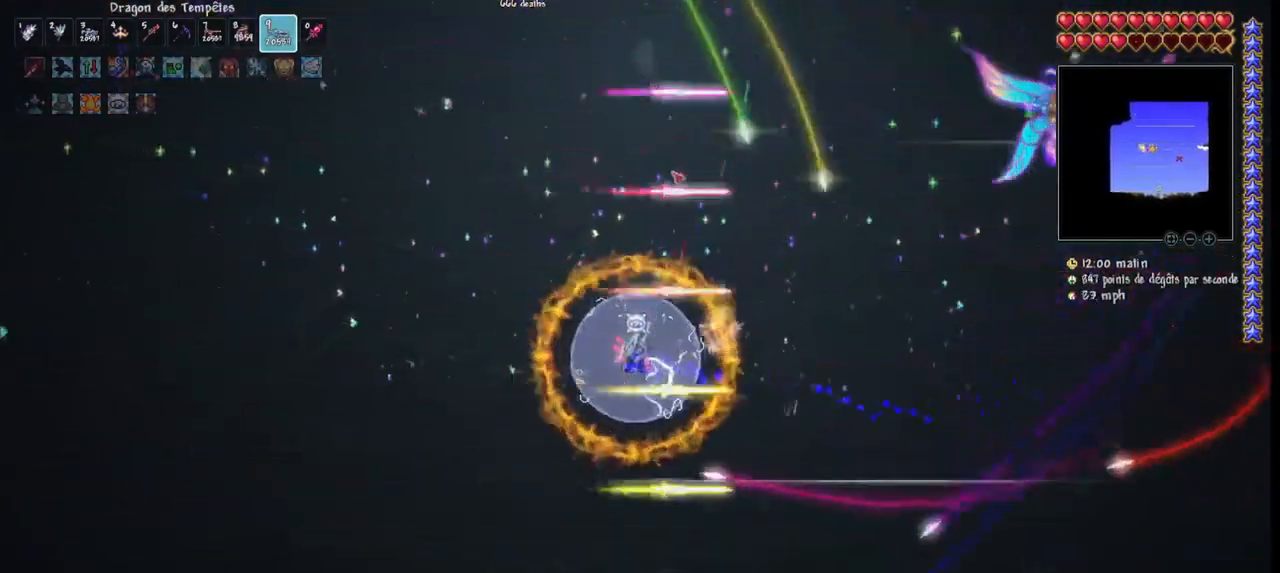
{"keys": ["q"], "mouse": ["left"], "mouse_move": "right", "events": [[167, "space", "up"]]}
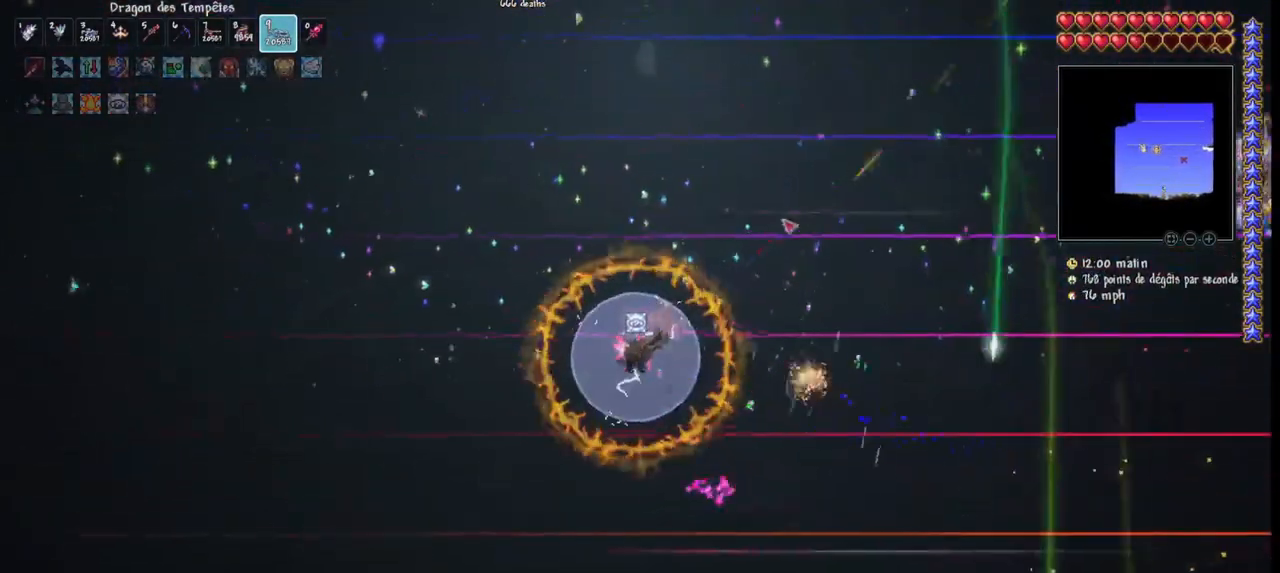
{"keys": ["q", "space"], "mouse": ["left"], "mouse_move": "still", "events": [[200, "space", "down"]]}
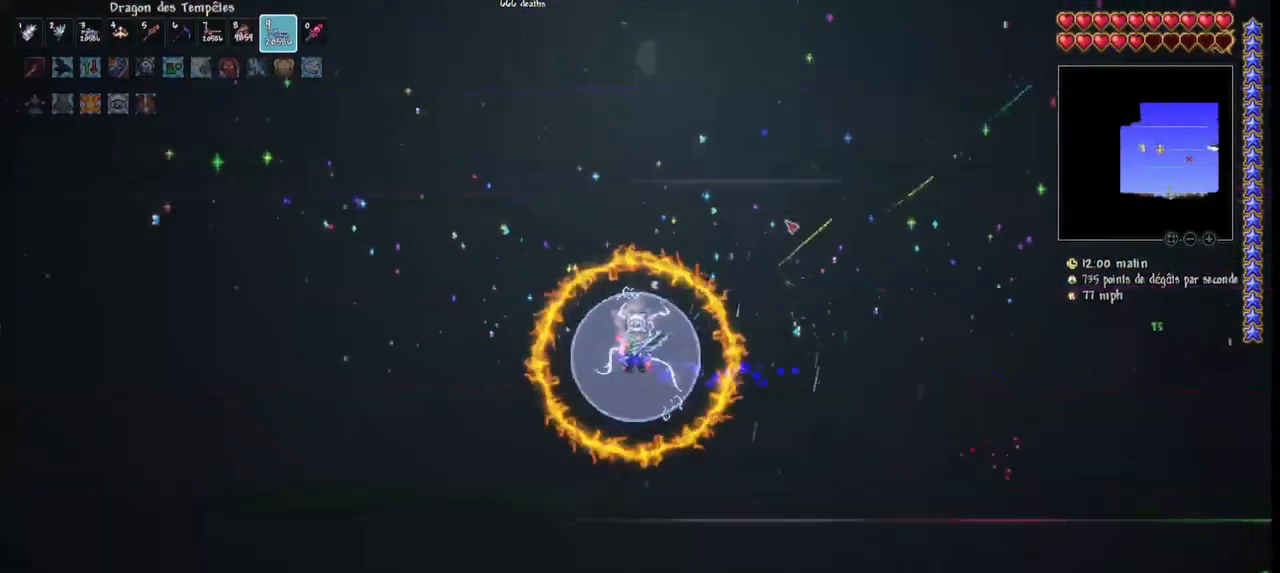
{"keys": ["q", "space"], "mouse": ["left"], "mouse_move": "still", "events": [[100, "space", "up"], [467, "space", "down"]]}
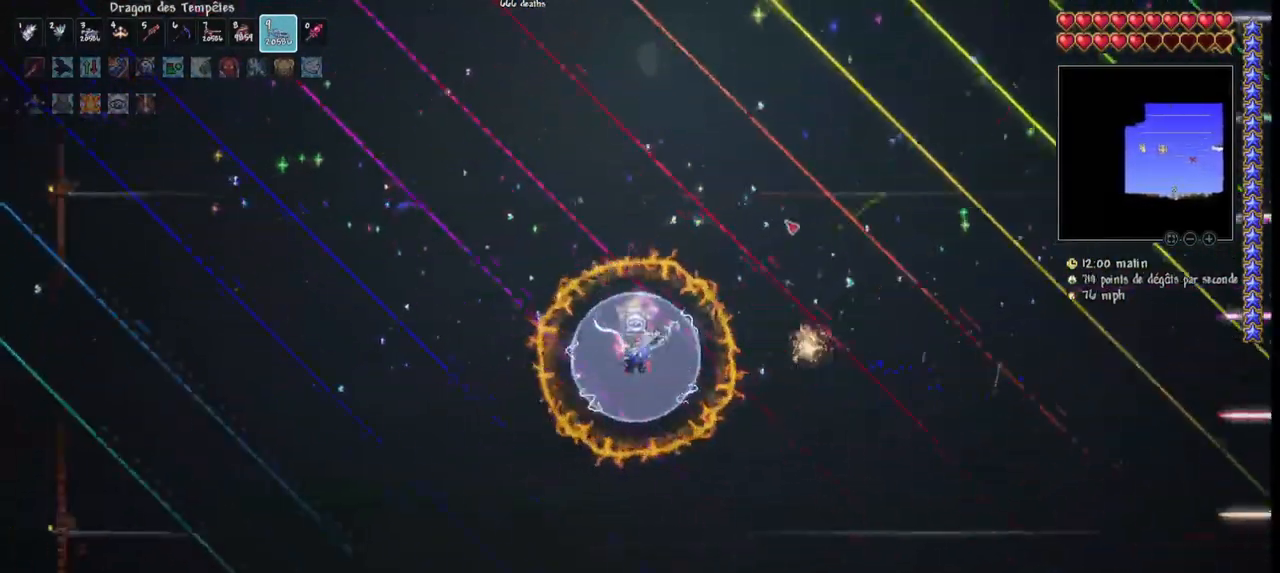
{"keys": ["q"], "mouse": ["left"], "mouse_move": "still", "events": [[233, "space", "up"]]}
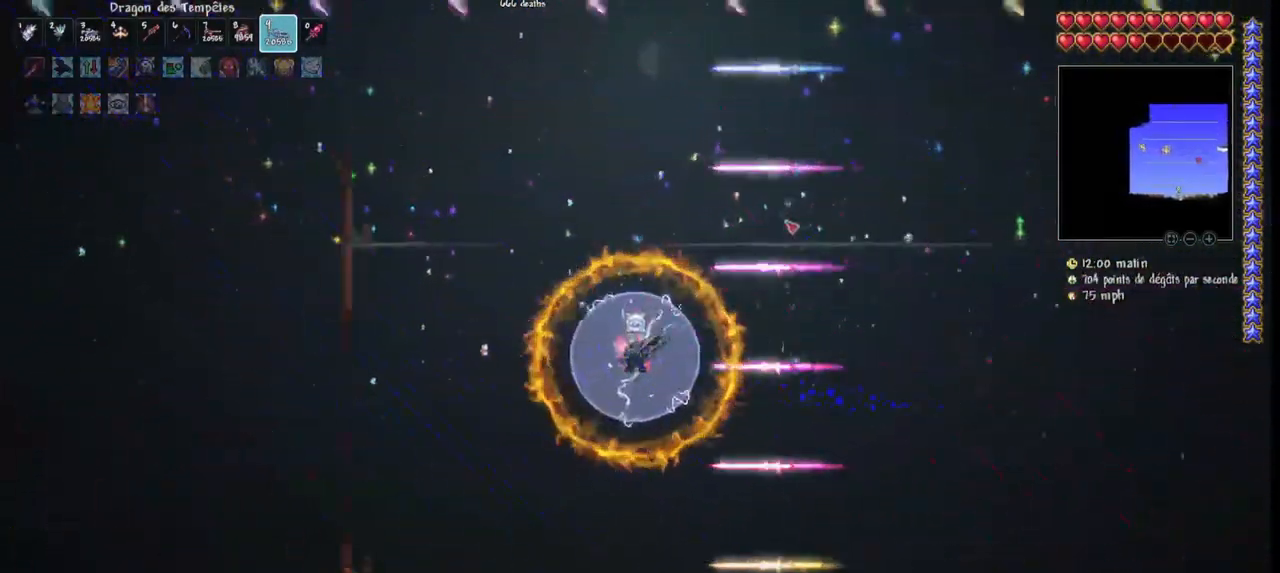
{"keys": ["d"], "mouse": ["left"], "mouse_move": "still", "events": [[33, "space", "down"], [367, "space", "up"], [400, "q", "up"], [433, "d", "down"]]}
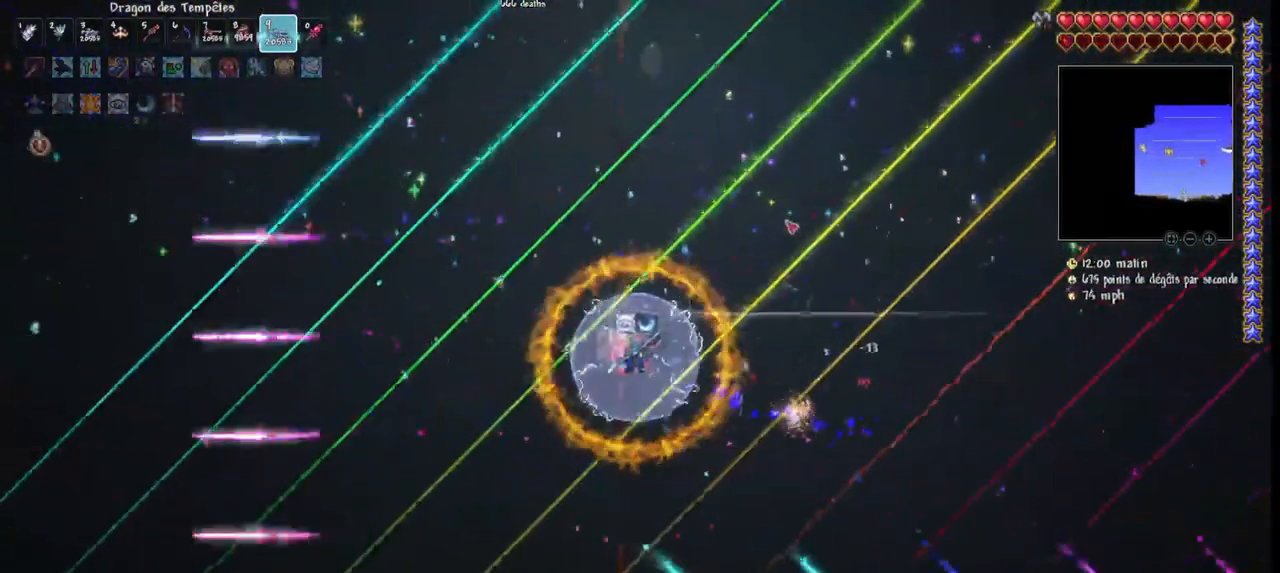
{"keys": ["space"], "mouse": ["left"], "mouse_move": "still", "events": [[33, "d", "up"], [267, "r", "down"], [433, "r", "up"], [467, "space", "down"]]}